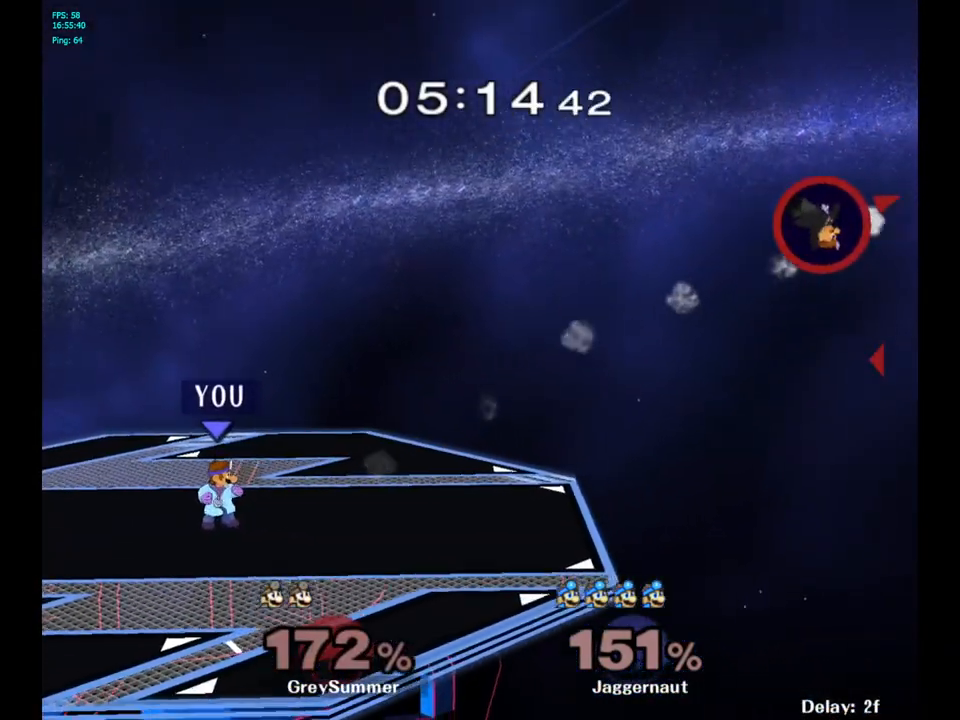
Gameplay with a controller (Nintendo layout); each line is a JSON object with the inputs held at the frame after it. "events" lists button and stick changes between this image and that frame as [ms after this image, input, new state], when the widget could be followed in between. Not read: L3 R3.
{"buttons": ["Y", "R1"], "left_stick": "down", "right_stick": "center", "events": [[100, "left_stick", "right"], [467, "Y", "down"], [467, "left_stick", "down"], [500, "R1", "down"]]}
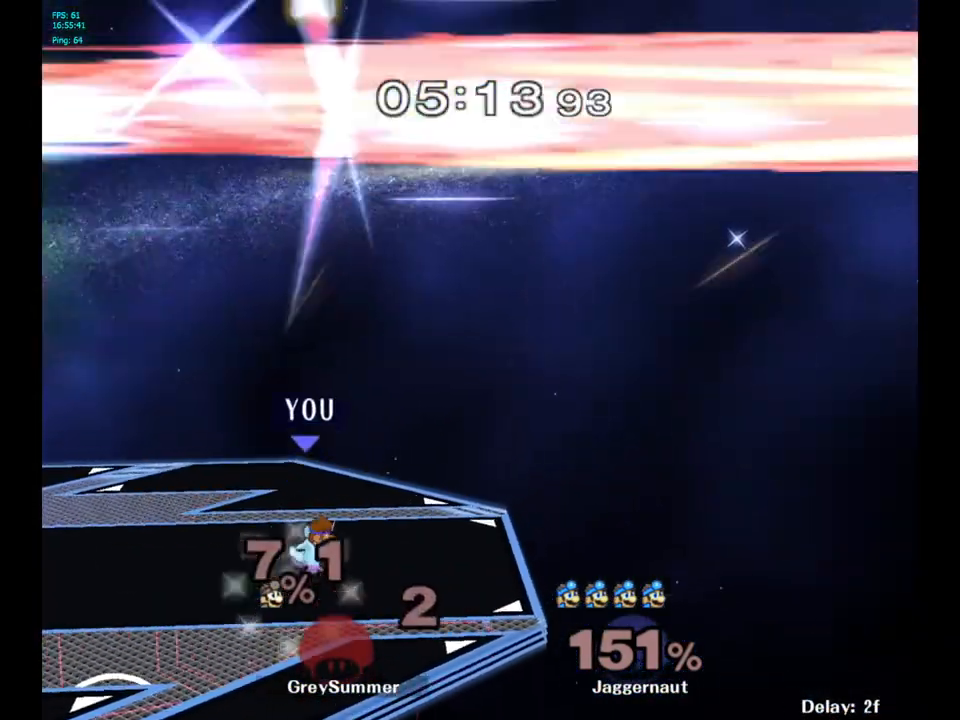
{"buttons": [], "left_stick": "left", "right_stick": "center", "events": [[50, "left_stick", "down-left"], [217, "R1", "up"], [217, "Y", "up"], [217, "left_stick", "center"], [450, "left_stick", "left"]]}
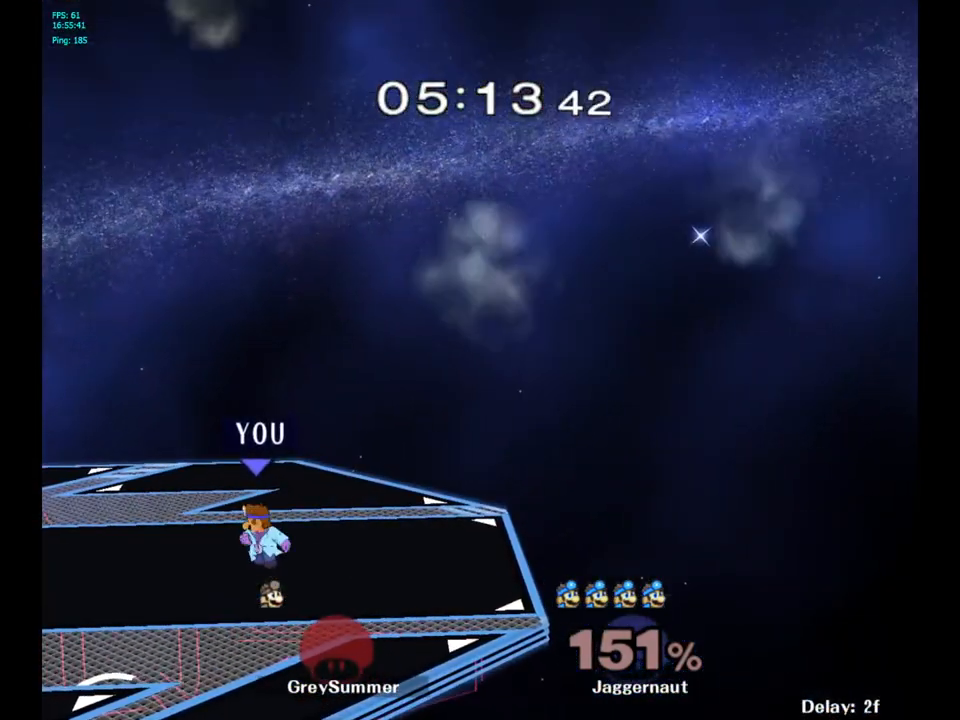
{"buttons": [], "left_stick": "left", "right_stick": "center", "events": []}
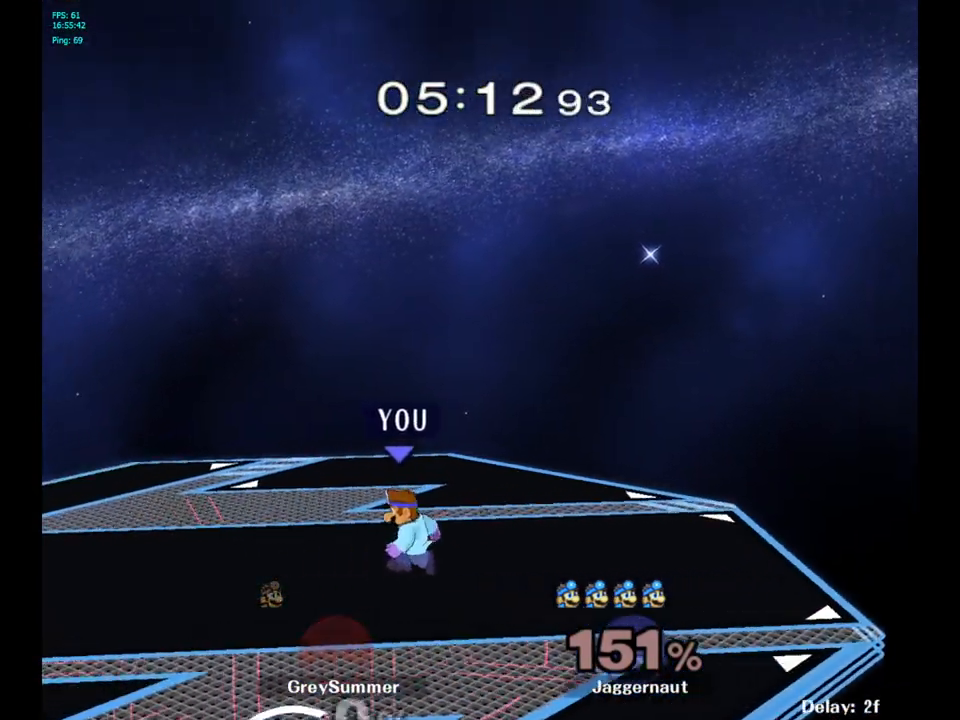
{"buttons": [], "left_stick": "left", "right_stick": "center", "events": []}
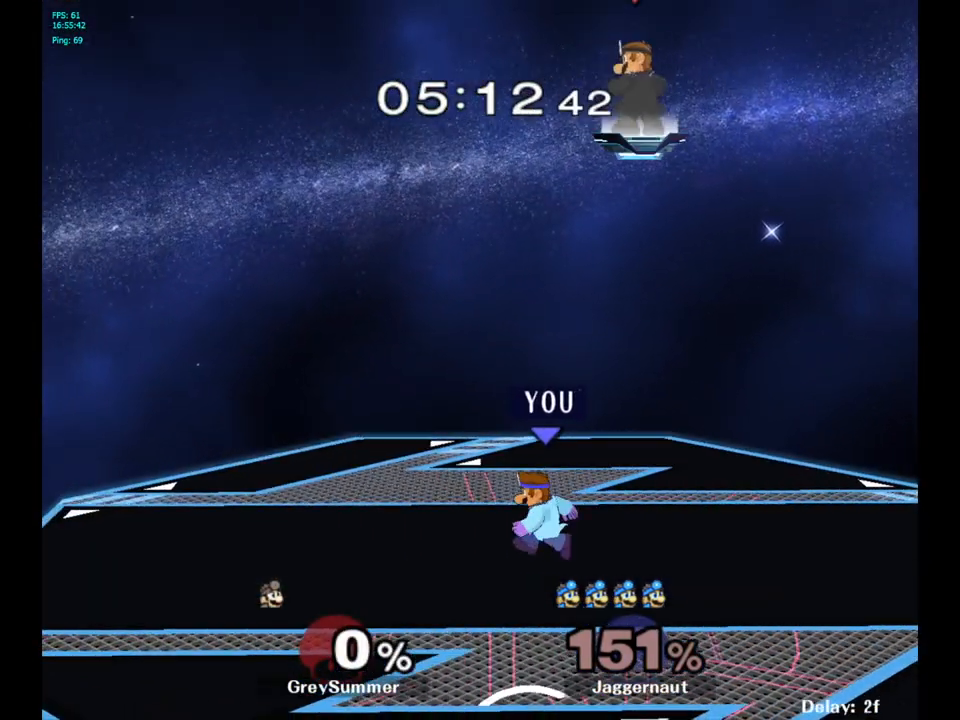
{"buttons": [], "left_stick": "left", "right_stick": "center", "events": []}
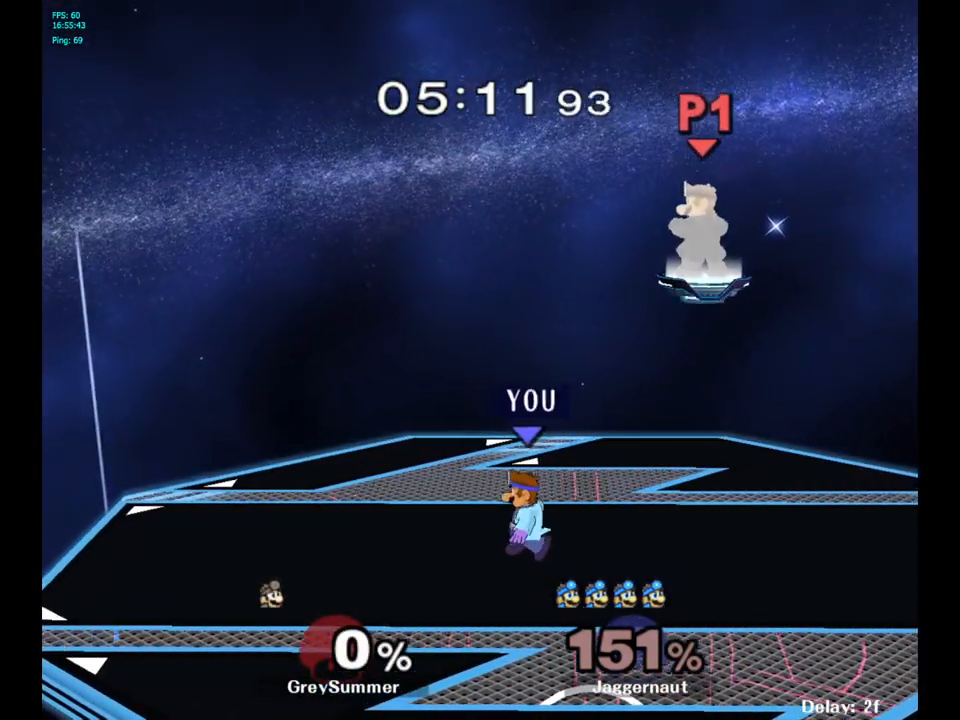
{"buttons": [], "left_stick": "left", "right_stick": "center", "events": []}
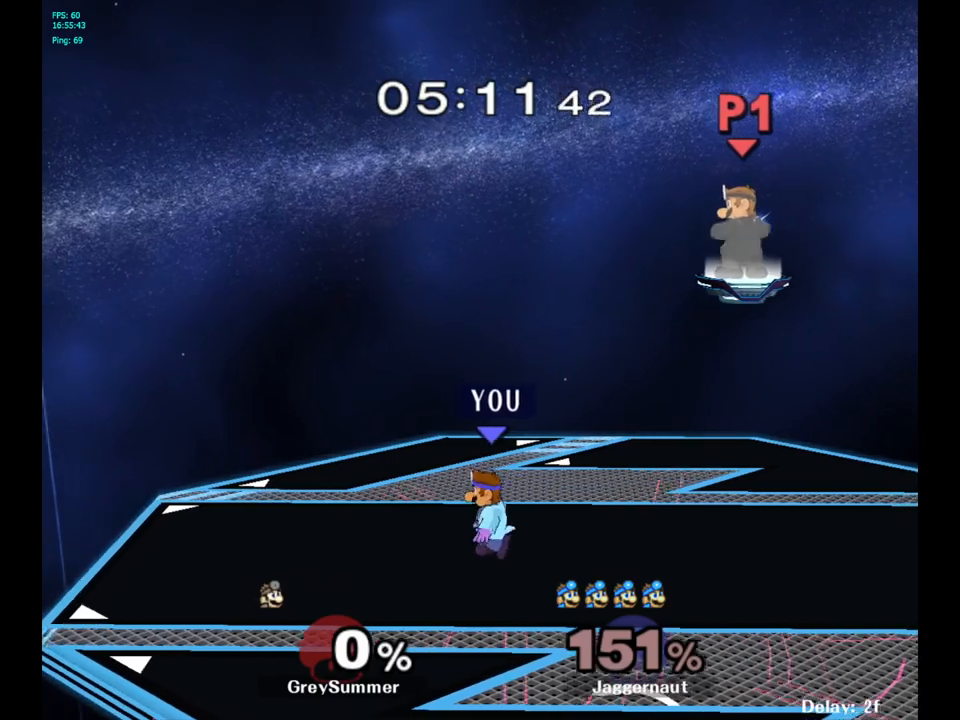
{"buttons": [], "left_stick": "left", "right_stick": "center", "events": []}
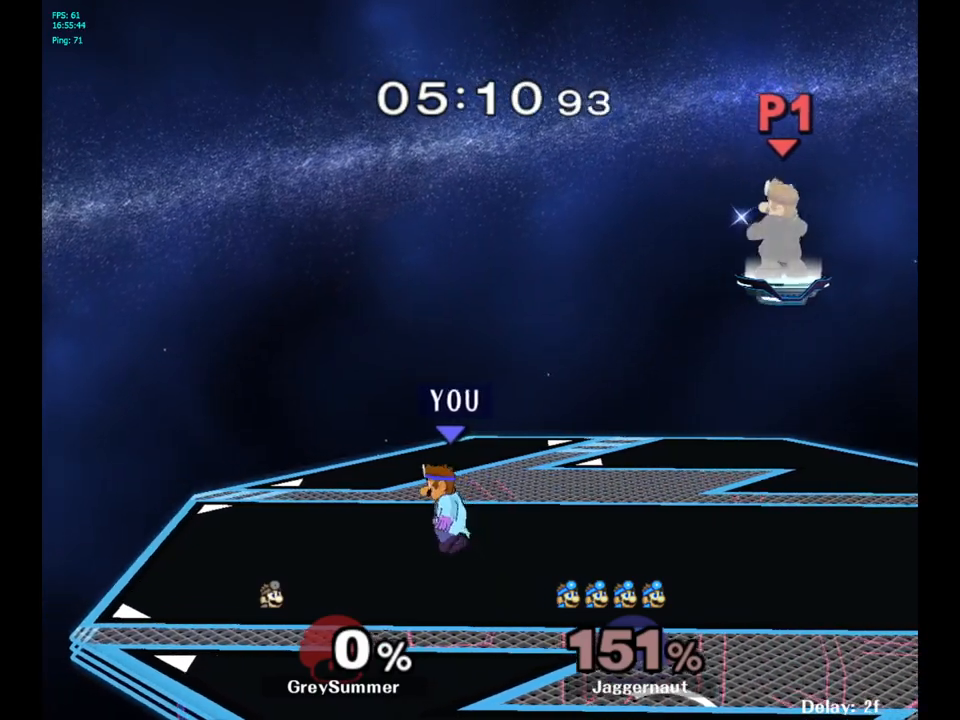
{"buttons": [], "left_stick": "left", "right_stick": "center", "events": []}
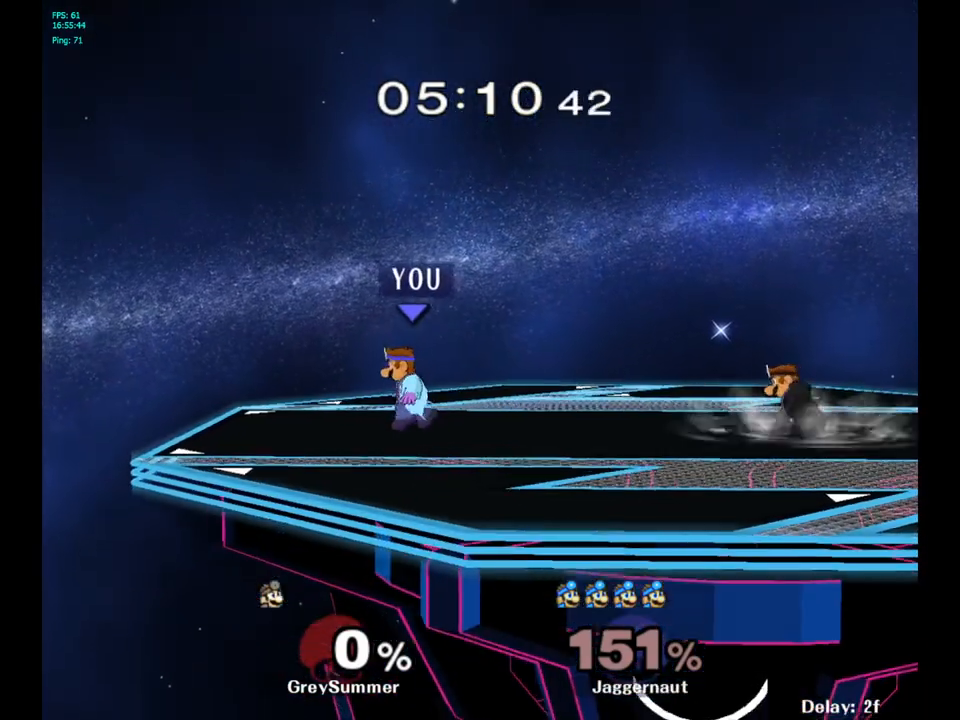
{"buttons": [], "left_stick": "left", "right_stick": "center", "events": []}
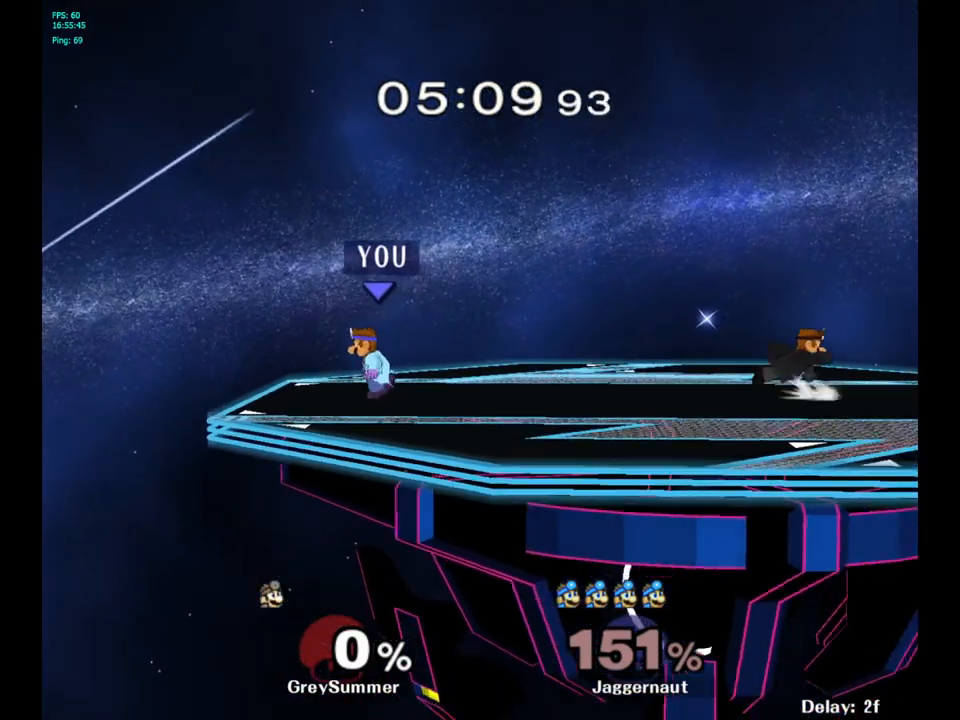
{"buttons": [], "left_stick": "center", "right_stick": "center", "events": [[283, "left_stick", "center"]]}
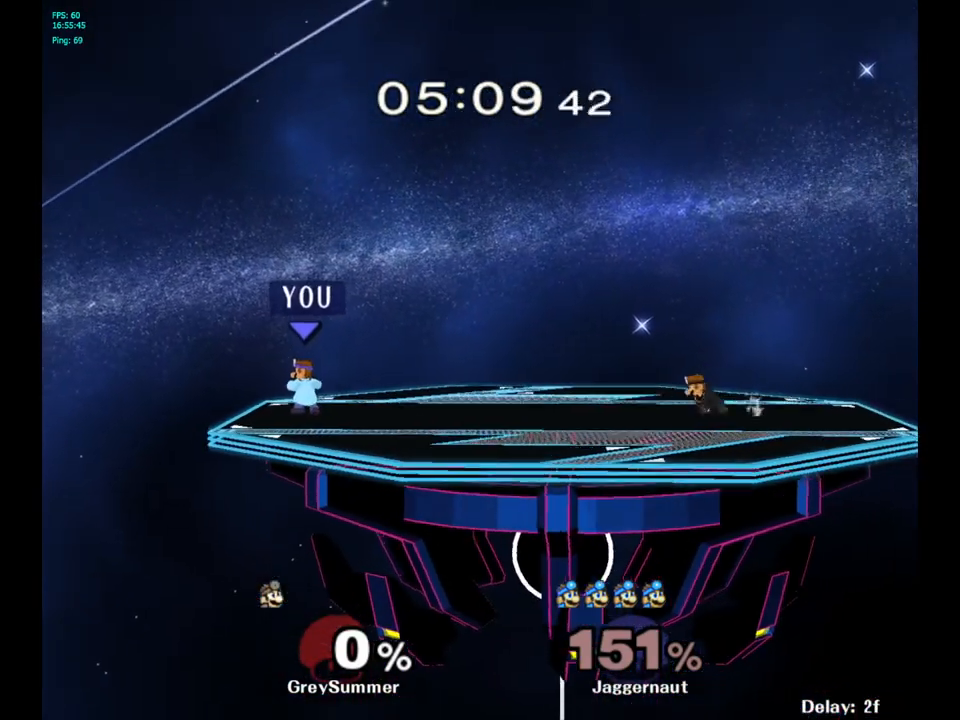
{"buttons": [], "left_stick": "right", "right_stick": "center", "events": [[83, "left_stick", "right"]]}
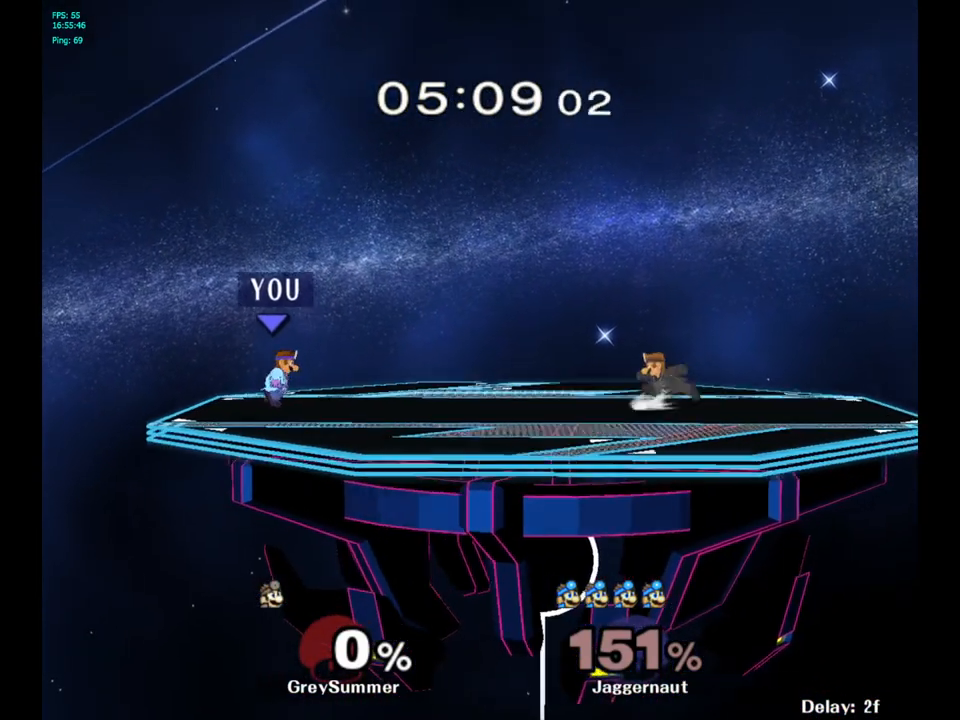
{"buttons": [], "left_stick": "right", "right_stick": "center", "events": []}
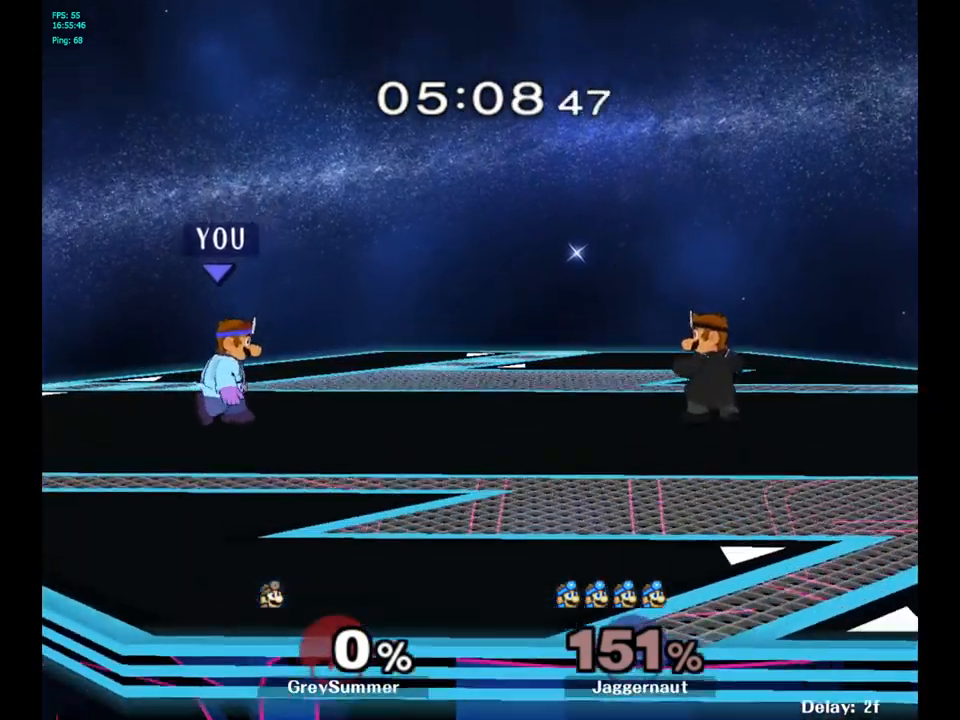
{"buttons": [], "left_stick": "up-right", "right_stick": "center", "events": [[83, "left_stick", "up-right"]]}
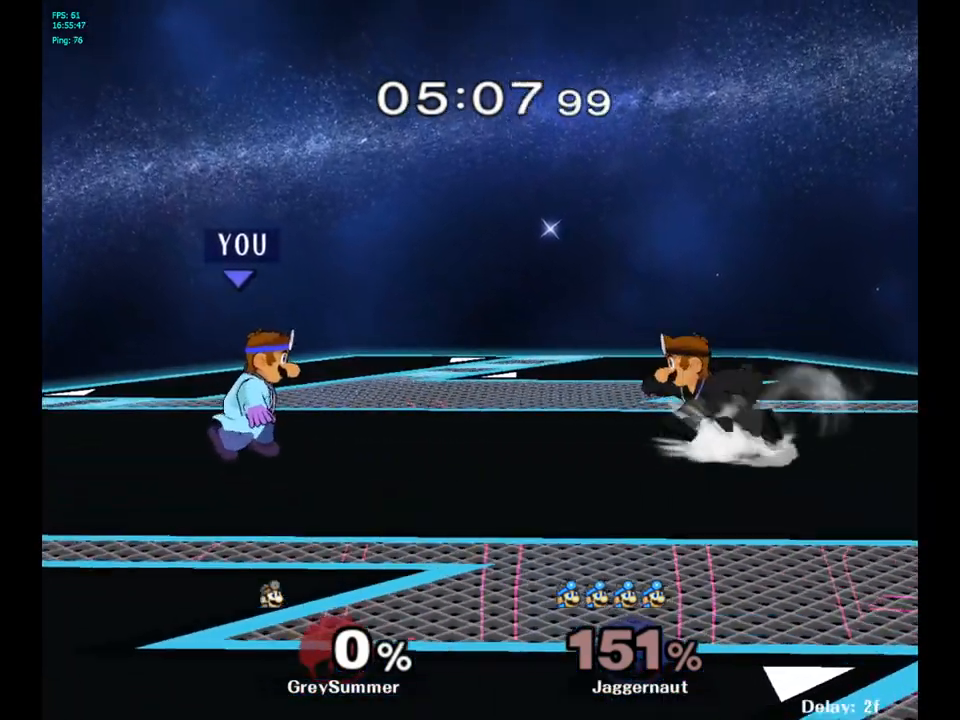
{"buttons": [], "left_stick": "up-right", "right_stick": "center", "events": []}
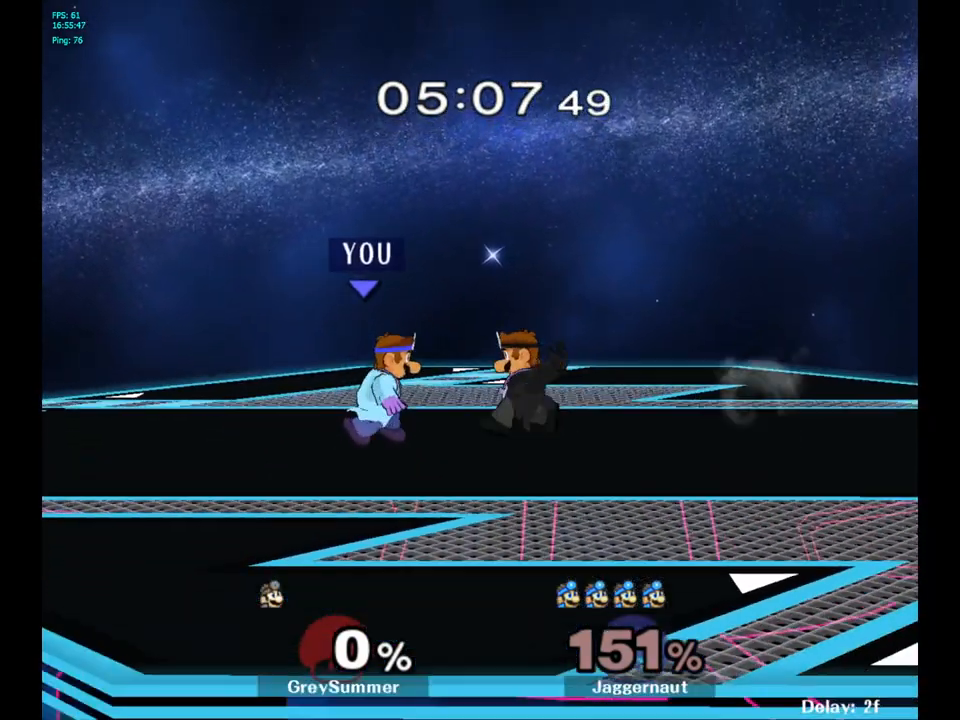
{"buttons": [], "left_stick": "up-right", "right_stick": "center", "events": []}
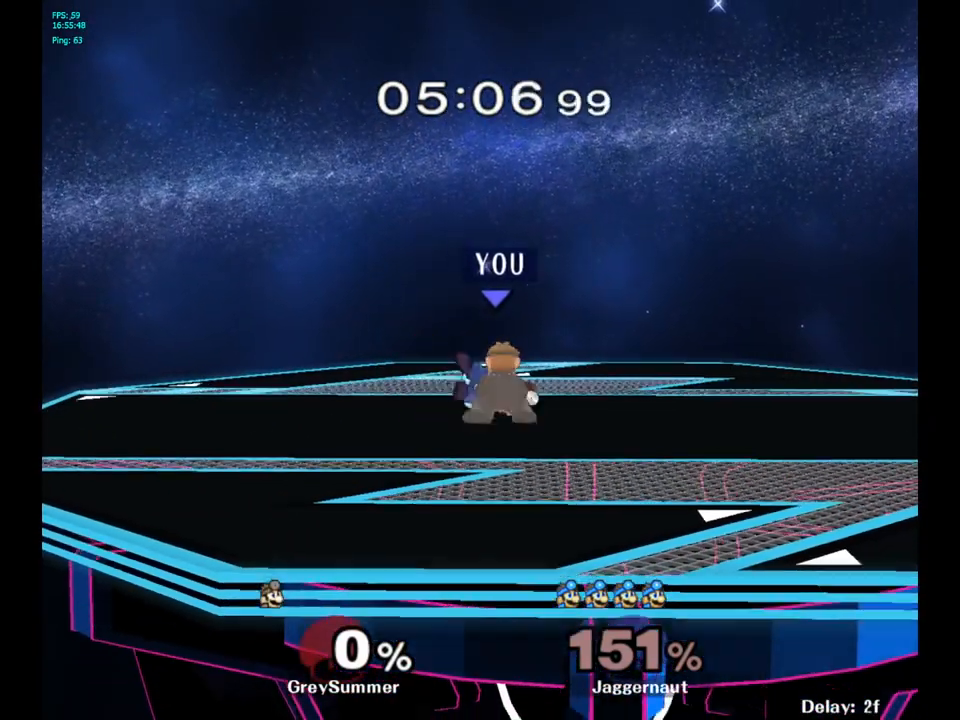
{"buttons": [], "left_stick": "up-left", "right_stick": "center", "events": [[67, "left_stick", "center"], [233, "left_stick", "up"], [467, "left_stick", "up-left"]]}
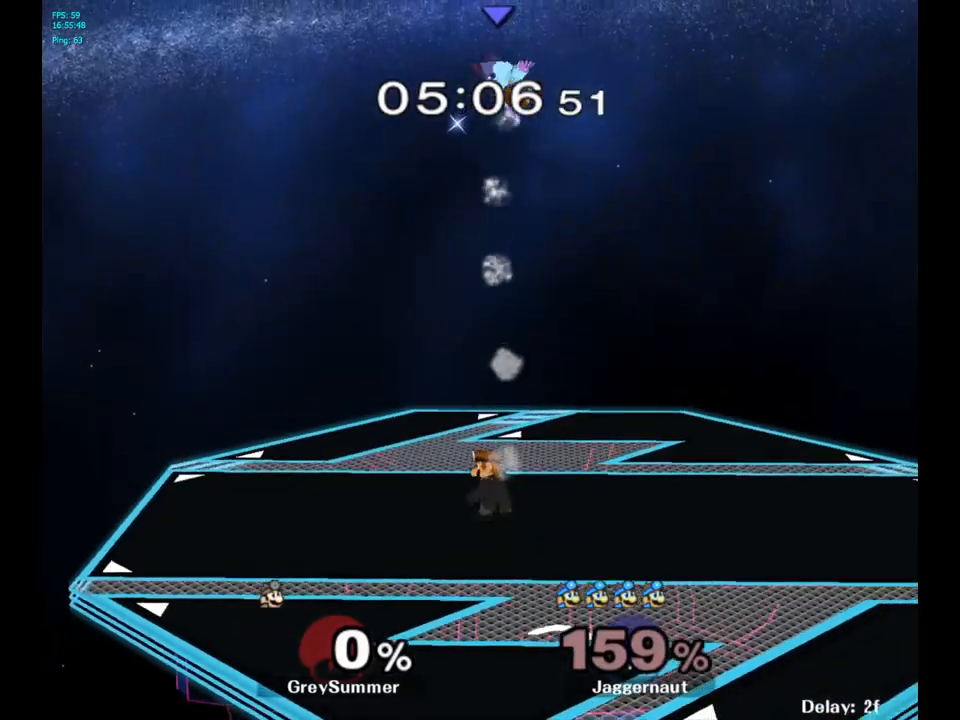
{"buttons": [], "left_stick": "center", "right_stick": "center", "events": [[133, "left_stick", "left"], [433, "left_stick", "center"]]}
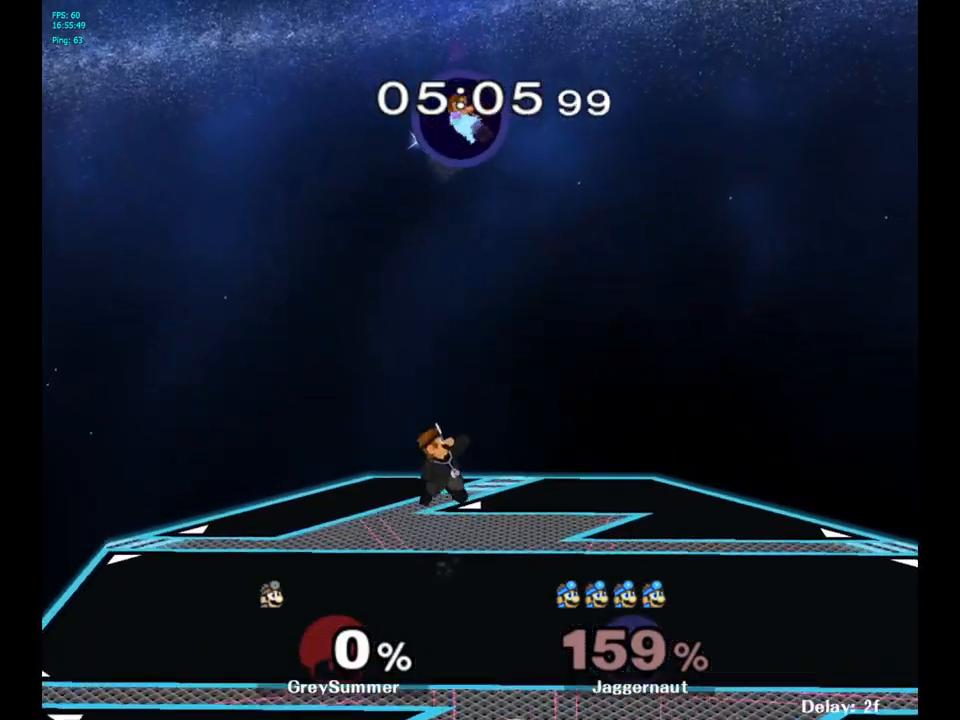
{"buttons": [], "left_stick": "right", "right_stick": "center", "events": [[217, "left_stick", "right"]]}
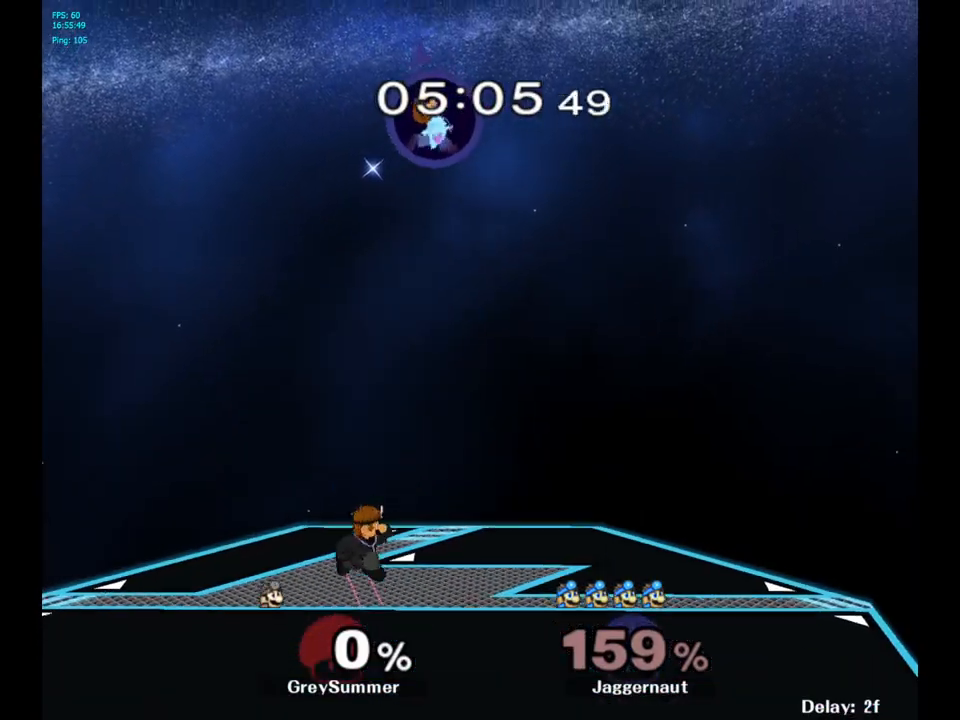
{"buttons": [], "left_stick": "left", "right_stick": "center", "events": [[217, "left_stick", "up-left"], [283, "left_stick", "left"]]}
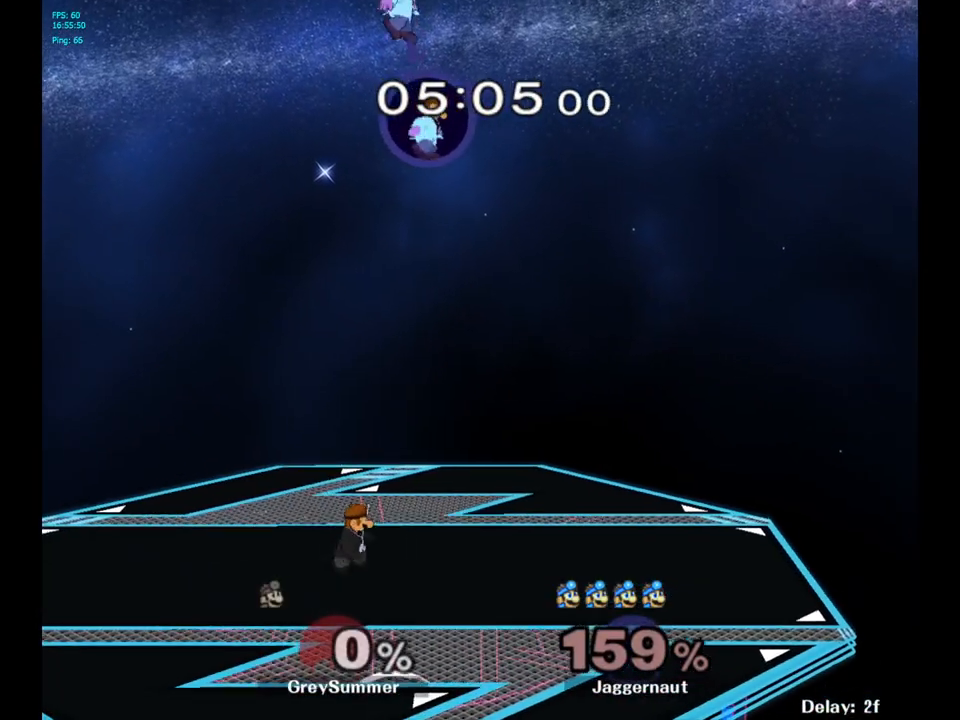
{"buttons": [], "left_stick": "down-left", "right_stick": "down", "events": [[17, "left_stick", "center"], [117, "left_stick", "down"], [350, "right_stick", "down"], [383, "left_stick", "down-left"]]}
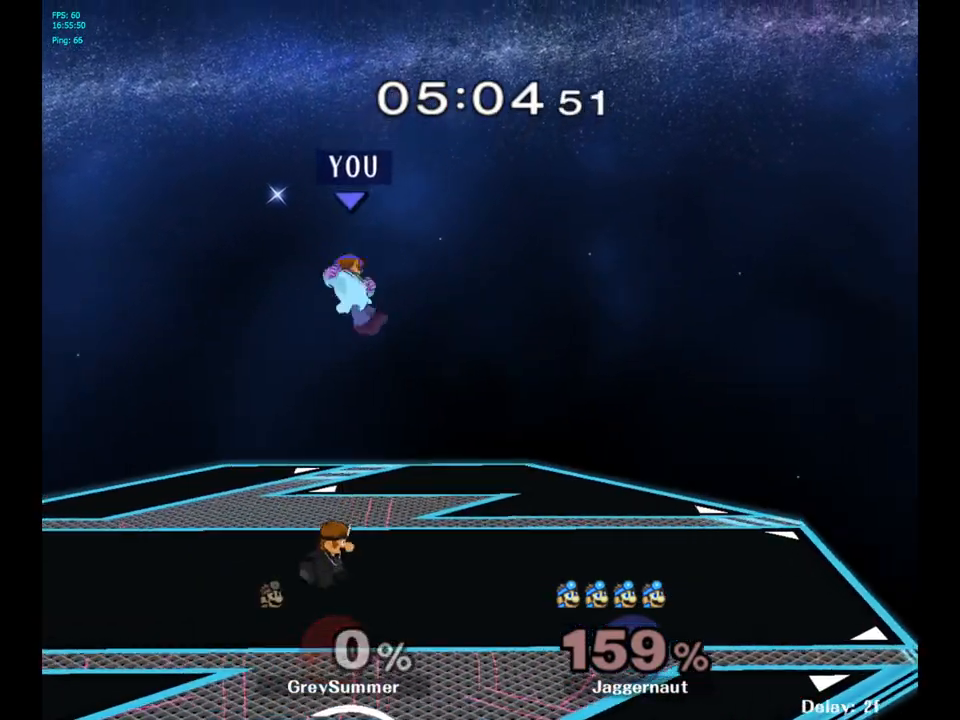
{"buttons": ["R1"], "left_stick": "up-left", "right_stick": "center", "events": [[50, "right_stick", "center"], [250, "left_stick", "left"], [400, "R1", "down"], [483, "left_stick", "up-left"]]}
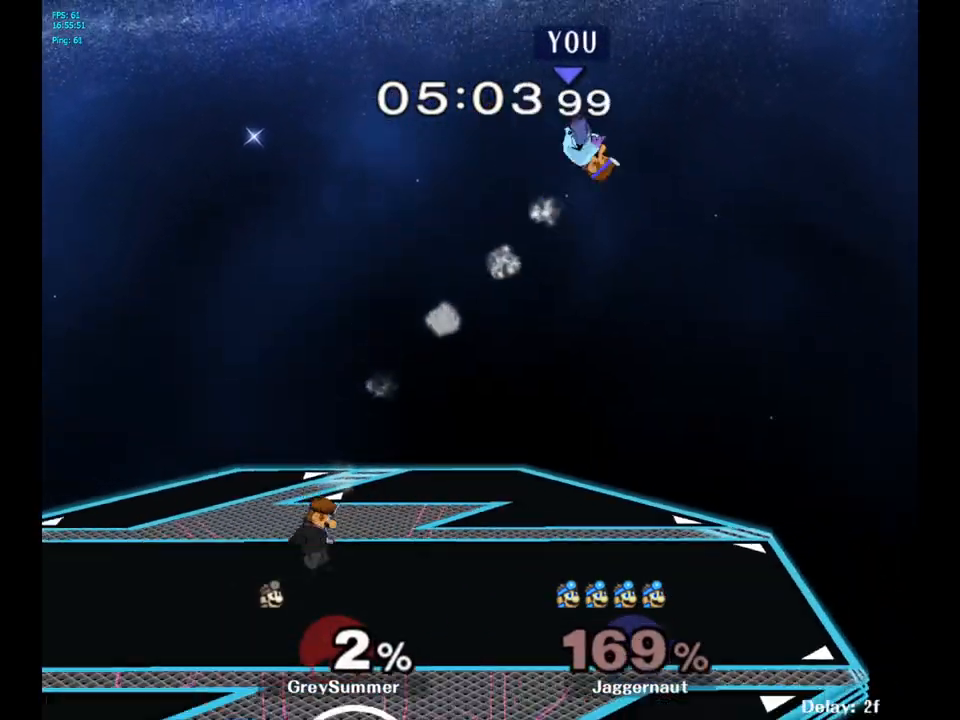
{"buttons": [], "left_stick": "left", "right_stick": "center", "events": [[33, "left_stick", "up"], [83, "R1", "up"], [117, "left_stick", "center"], [400, "left_stick", "left"]]}
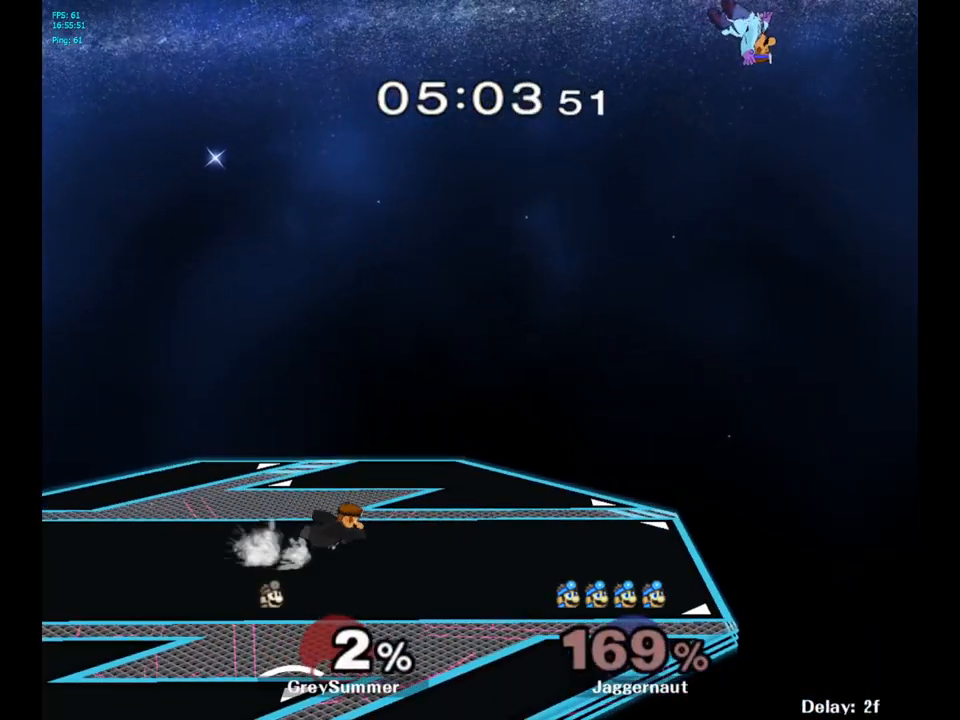
{"buttons": ["B"], "left_stick": "center", "right_stick": "center", "events": [[317, "left_stick", "center"], [467, "B", "down"]]}
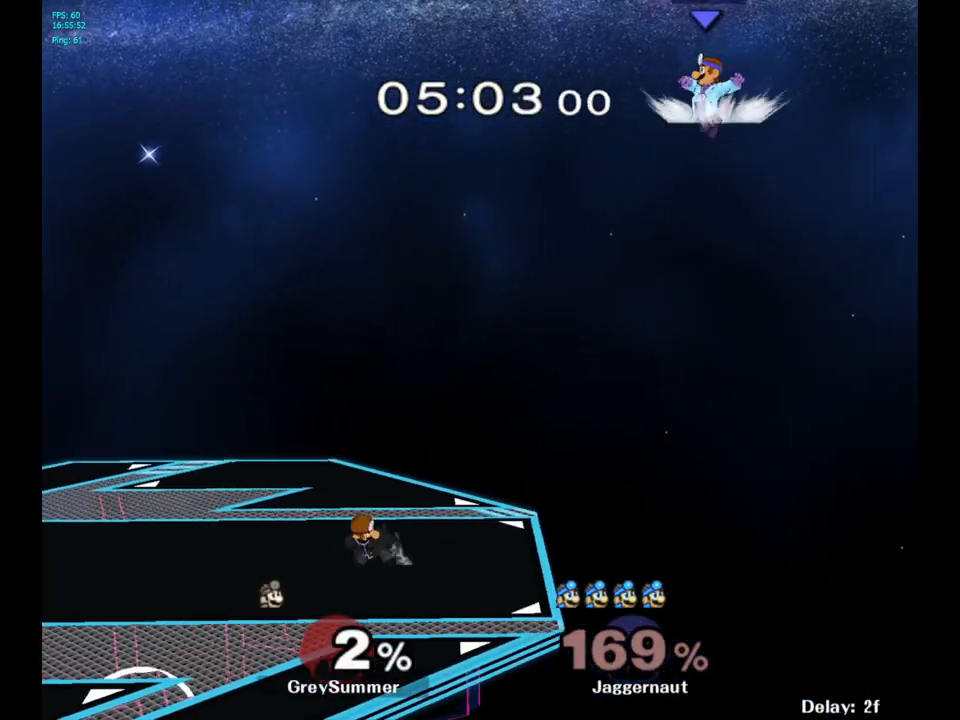
{"buttons": [], "left_stick": "left", "right_stick": "center", "events": [[67, "B", "up"], [133, "B", "down"], [267, "B", "up"], [500, "left_stick", "left"]]}
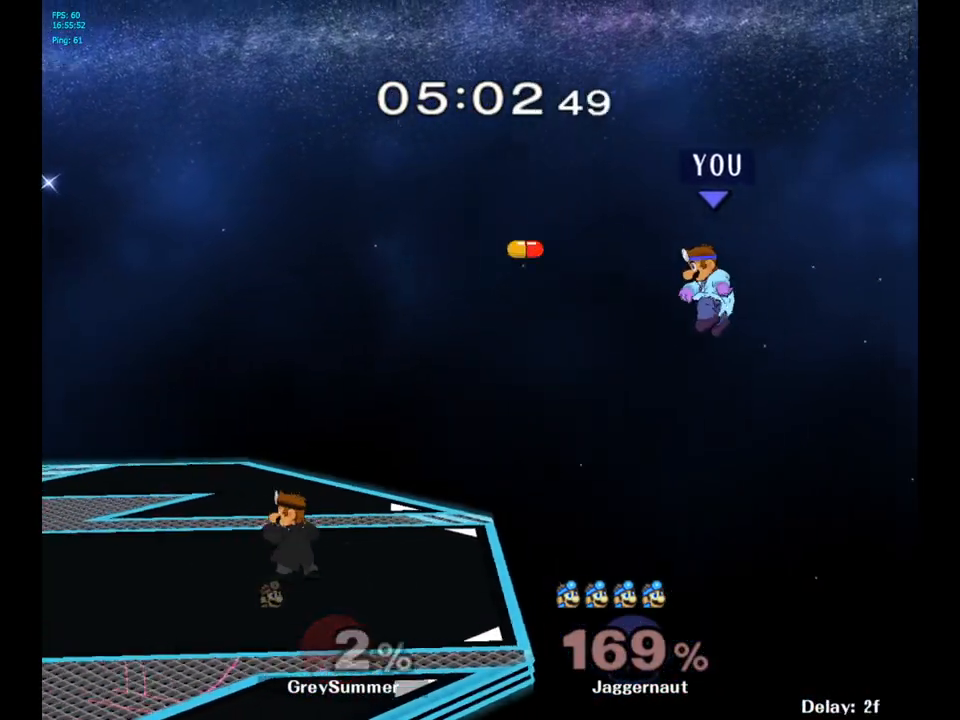
{"buttons": [], "left_stick": "left", "right_stick": "center", "events": [[233, "left_stick", "center"], [350, "left_stick", "left"]]}
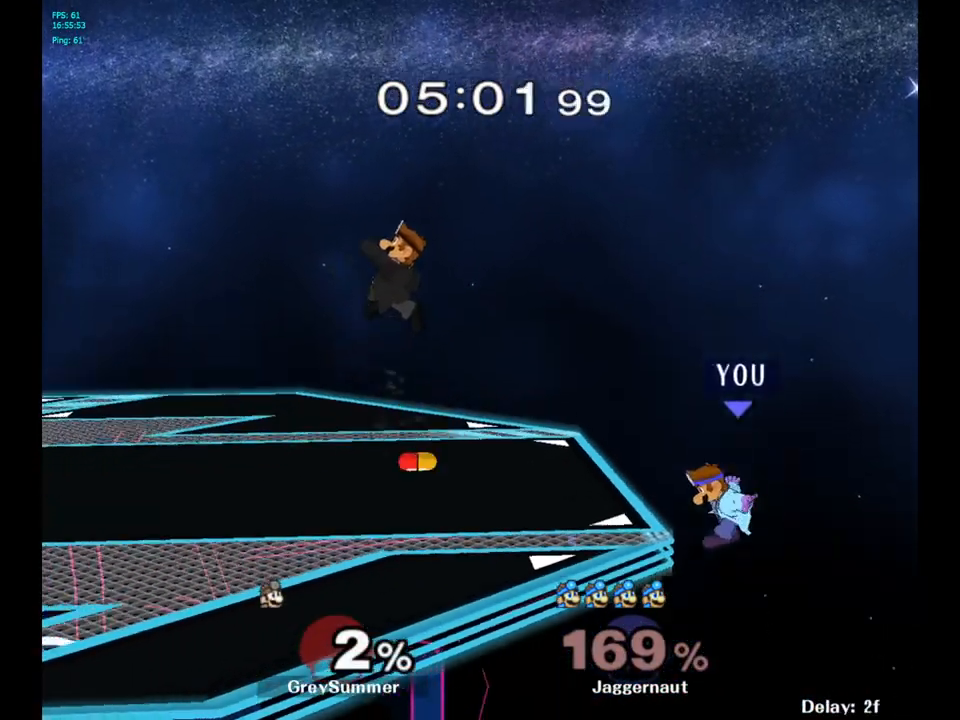
{"buttons": ["A", "Y"], "left_stick": "center", "right_stick": "center", "events": [[167, "left_stick", "center"], [233, "left_stick", "right"], [317, "left_stick", "left"], [367, "Y", "down"], [400, "left_stick", "center"], [467, "A", "down"]]}
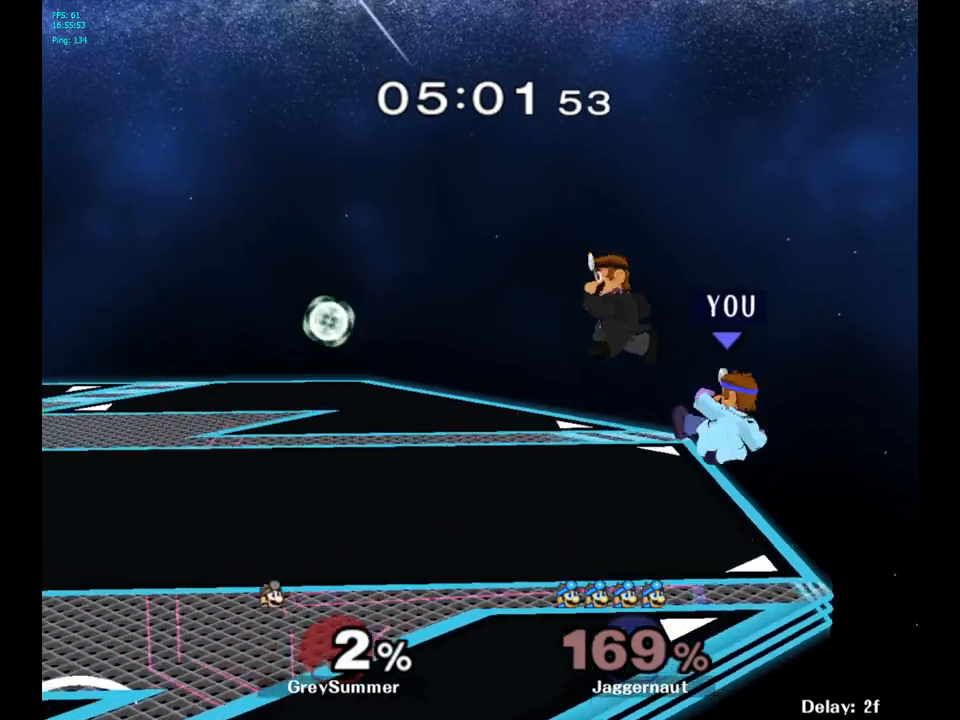
{"buttons": [], "left_stick": "left", "right_stick": "center", "events": [[67, "Y", "up"], [100, "left_stick", "left"], [117, "A", "up"], [150, "A", "down"], [167, "A", "up"]]}
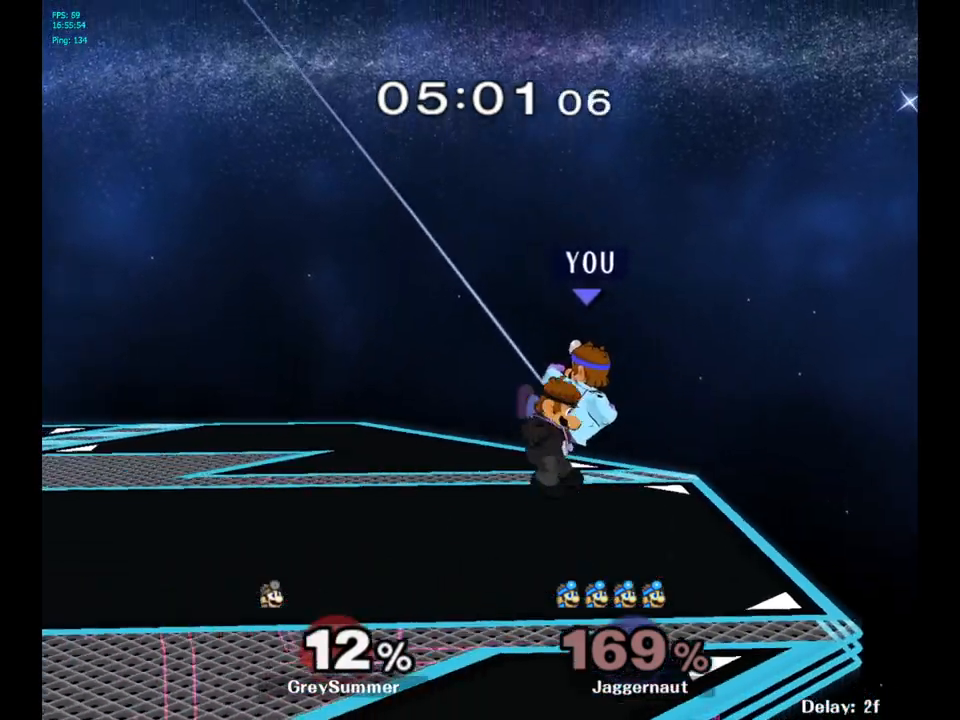
{"buttons": ["R1"], "left_stick": "center", "right_stick": "center", "events": [[67, "R1", "down"], [167, "left_stick", "center"]]}
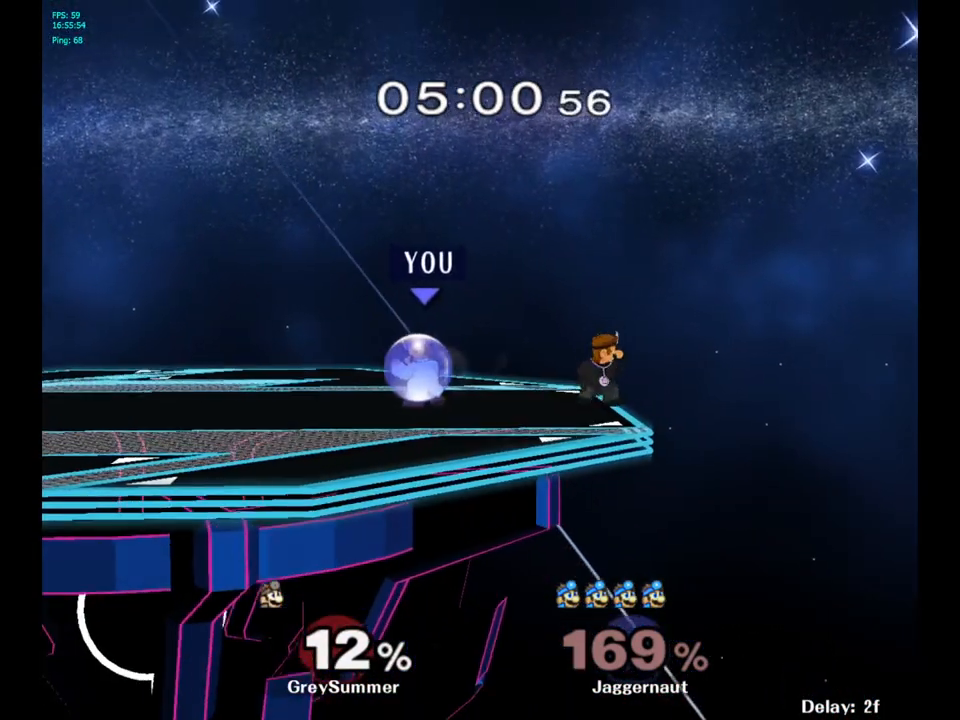
{"buttons": [], "left_stick": "right", "right_stick": "center", "events": [[117, "Y", "down"], [117, "left_stick", "left"], [217, "left_stick", "center"], [350, "Y", "up"], [383, "R1", "up"], [383, "left_stick", "right"]]}
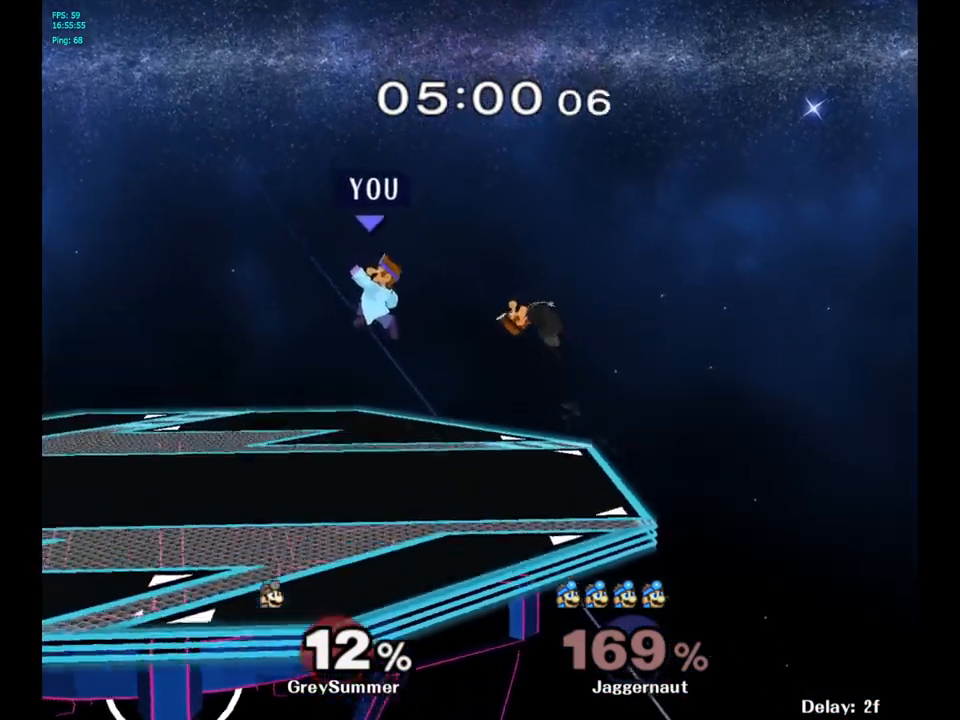
{"buttons": [], "left_stick": "right", "right_stick": "center", "events": [[250, "left_stick", "down-right"], [417, "left_stick", "right"]]}